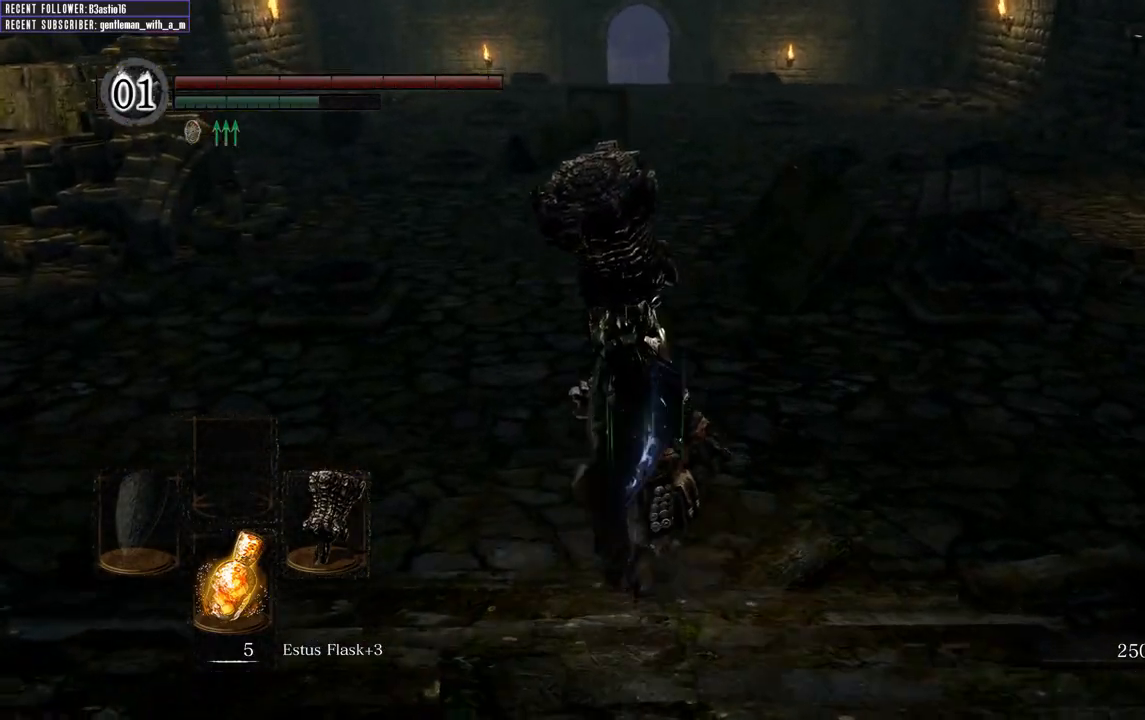
Gameplay with a controller (Xbox layout); each line is a JSON object with the inputs held at the frame after it. "events" lists button and stick changes between this image and that frame as [ms after this image, input, new state], when the widget could be followed in between.
{"buttons": [], "left_stick": "up", "right_stick": "center", "events": []}
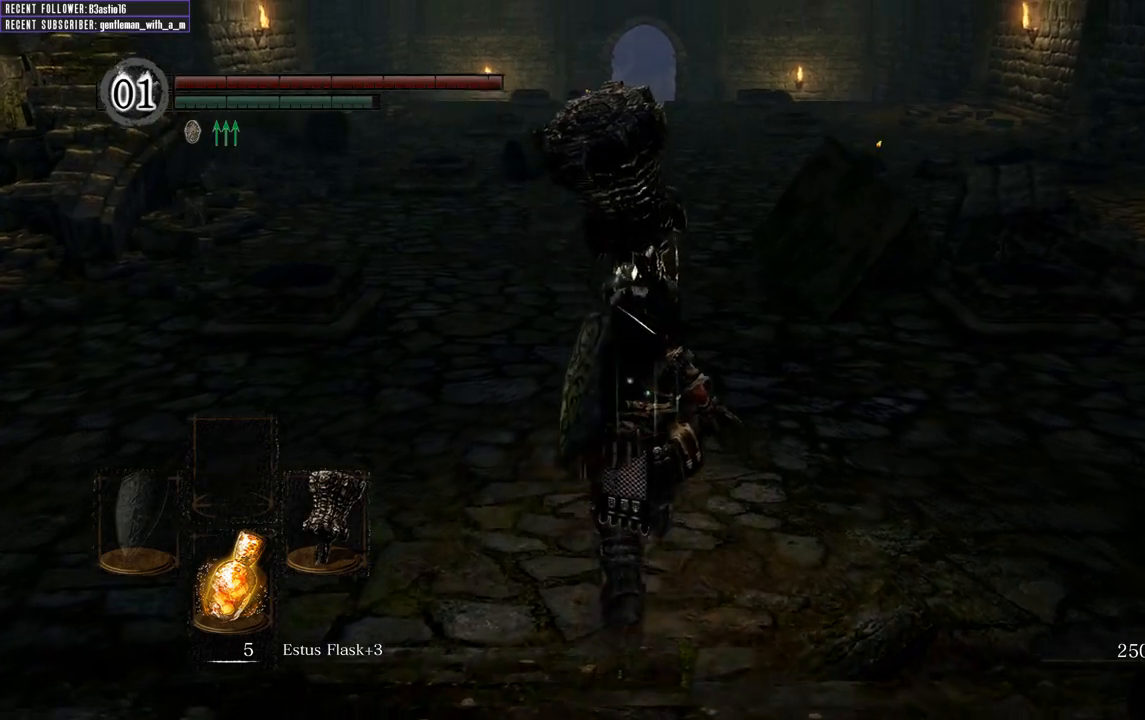
{"buttons": [], "left_stick": "up", "right_stick": "center", "events": []}
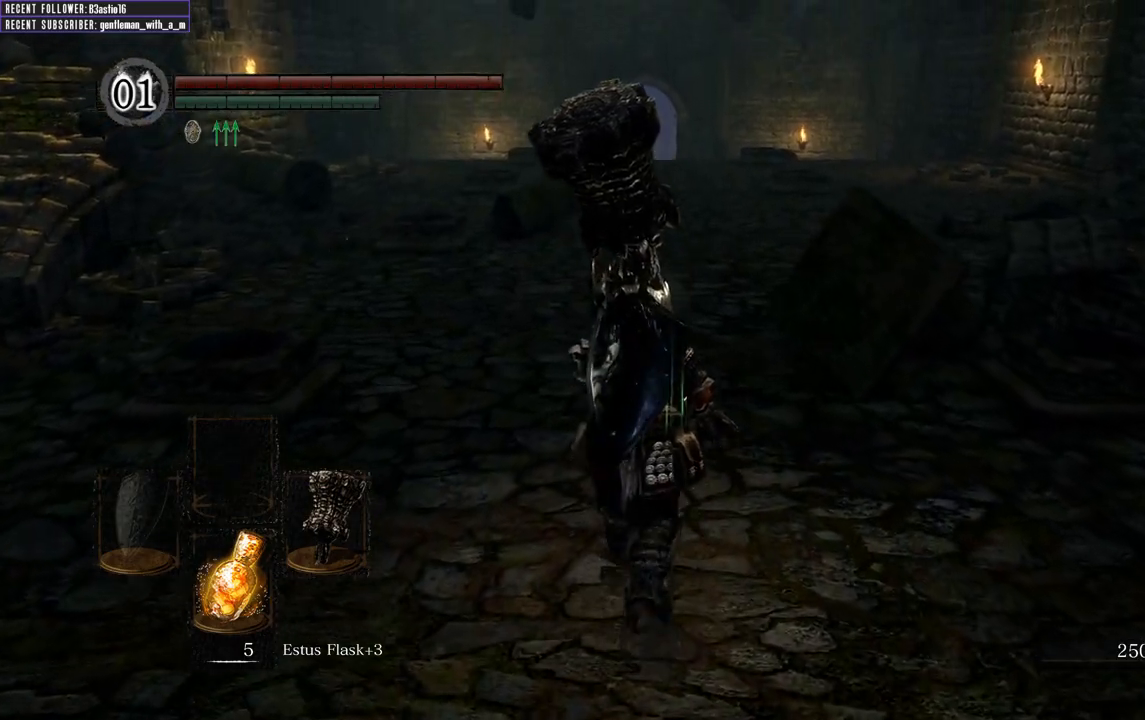
{"buttons": [], "left_stick": "up", "right_stick": "center", "events": []}
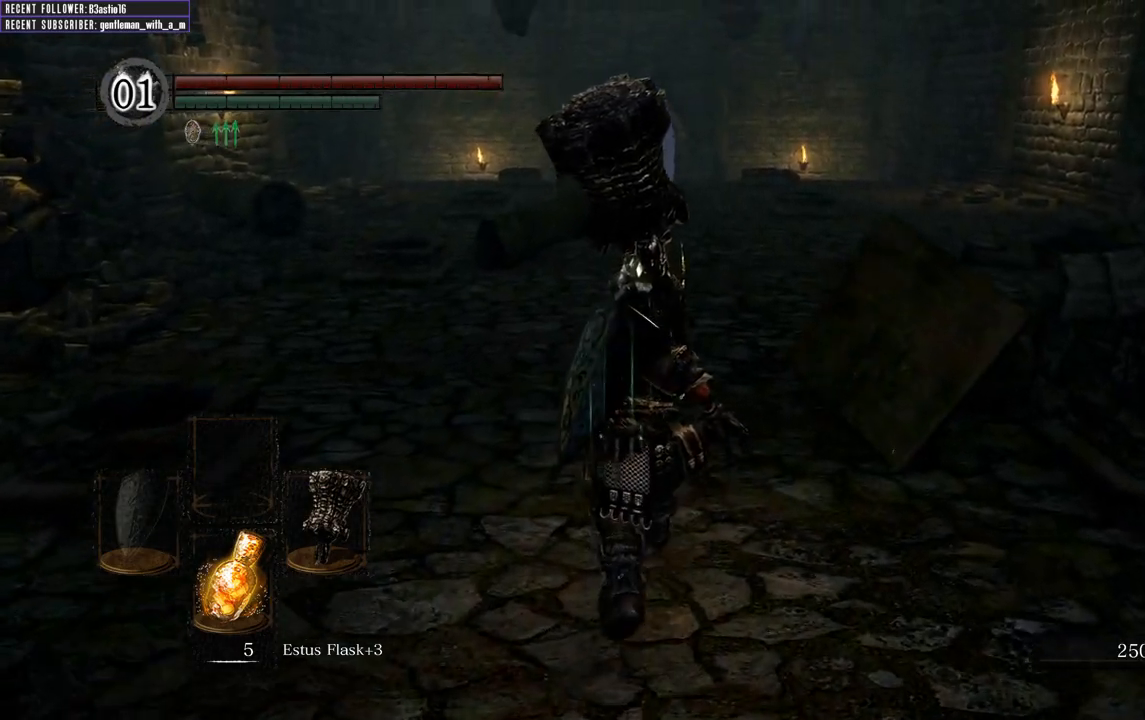
{"buttons": [], "left_stick": "up", "right_stick": "center", "events": []}
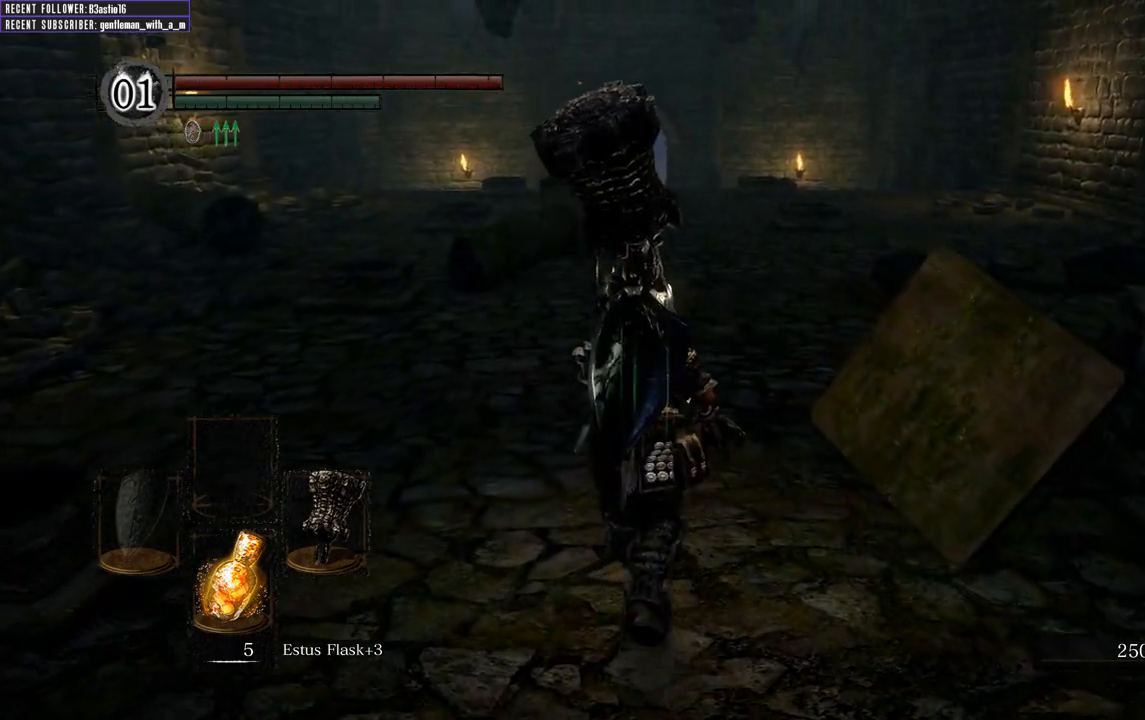
{"buttons": [], "left_stick": "up", "right_stick": "center", "events": []}
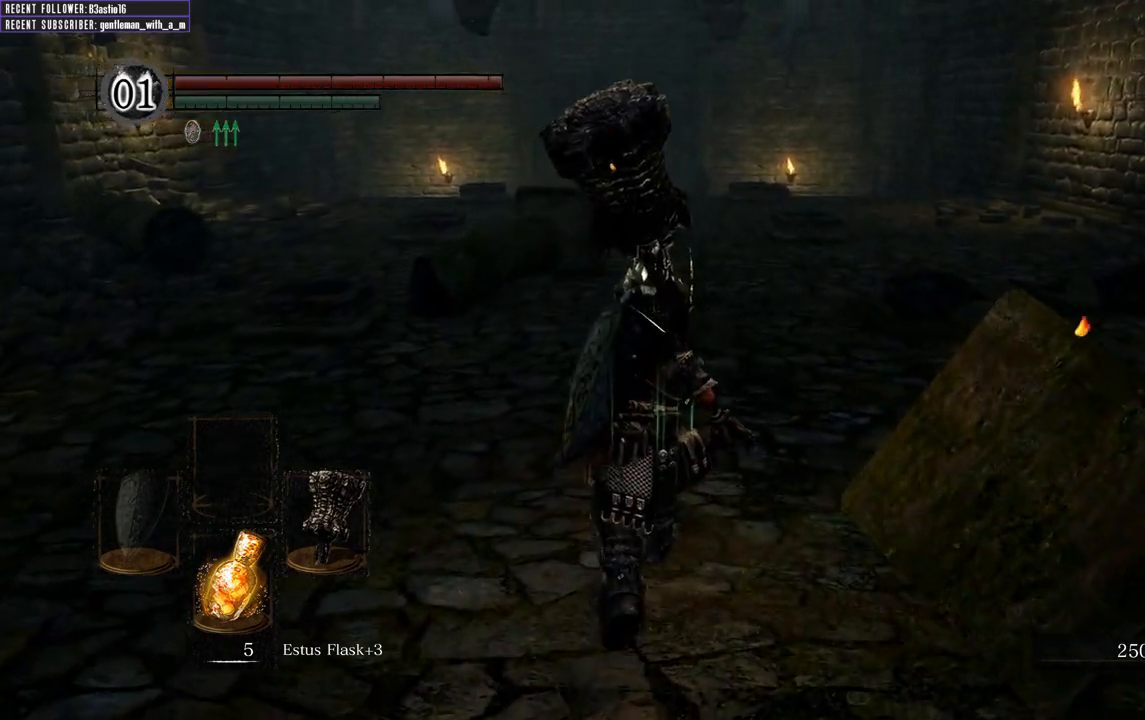
{"buttons": [], "left_stick": "up", "right_stick": "center", "events": []}
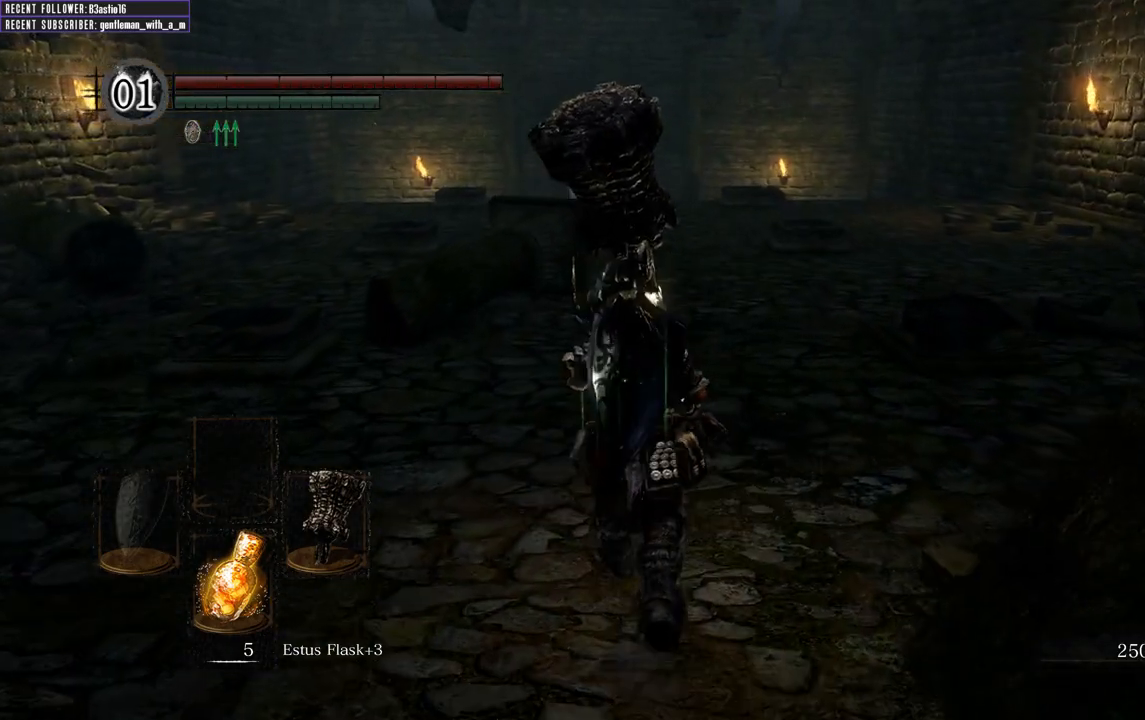
{"buttons": [], "left_stick": "up", "right_stick": "center", "events": []}
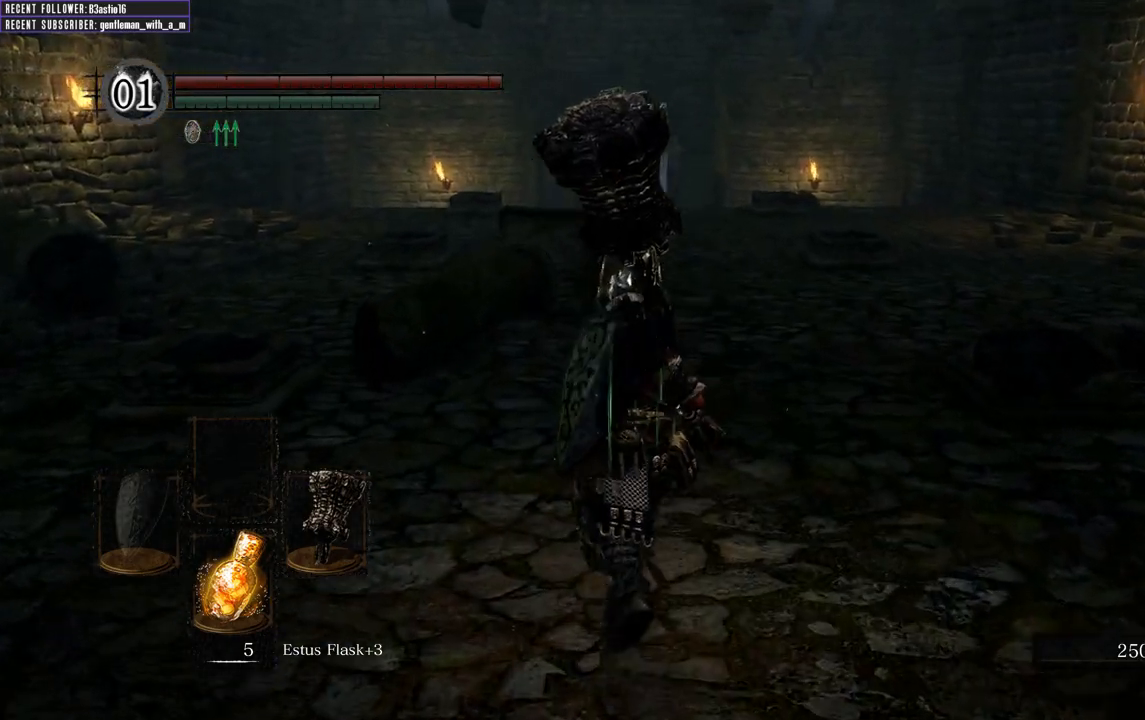
{"buttons": [], "left_stick": "up", "right_stick": "center", "events": []}
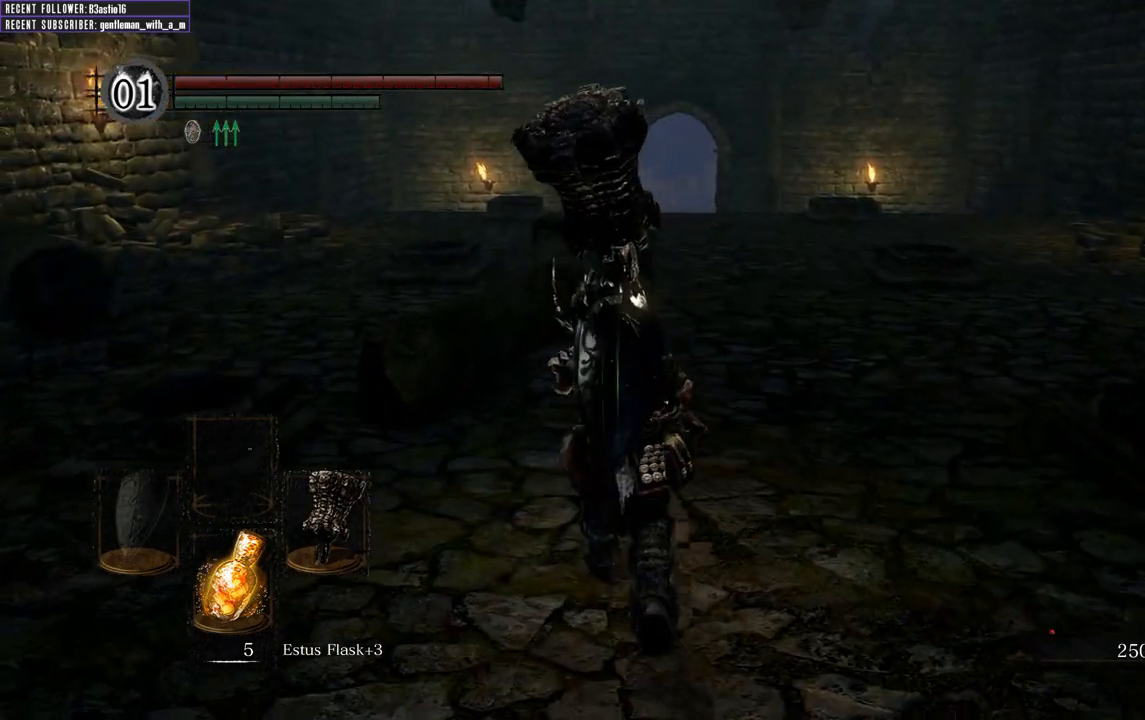
{"buttons": [], "left_stick": "up", "right_stick": "center", "events": []}
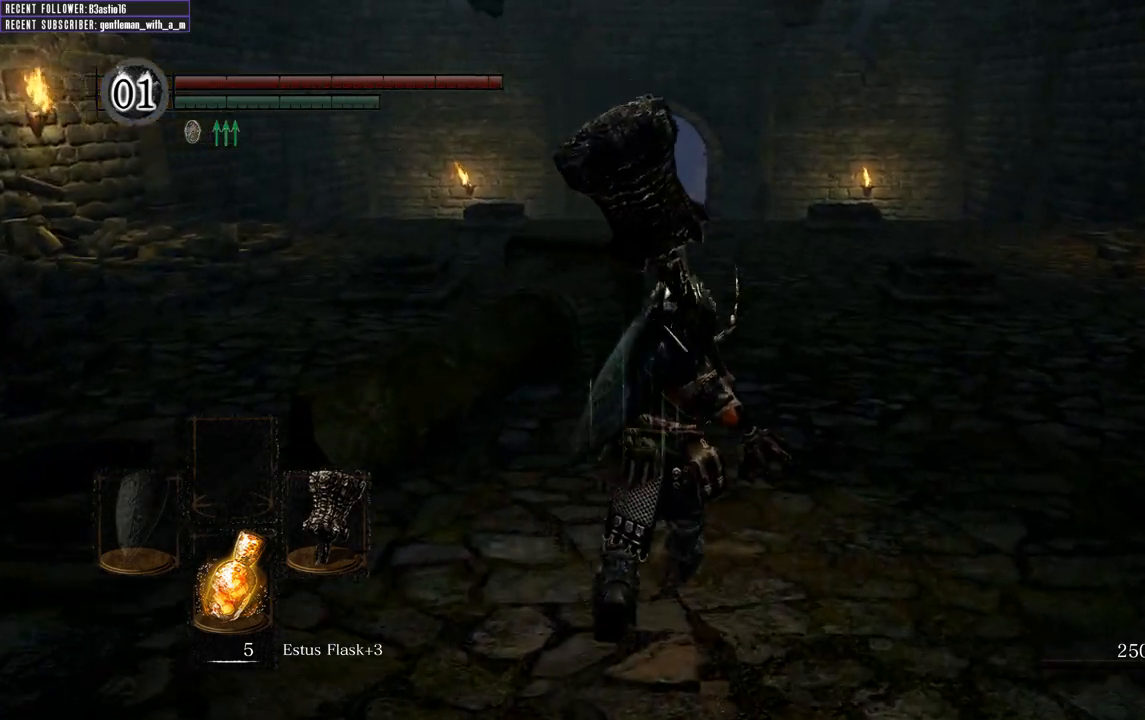
{"buttons": ["B"], "left_stick": "up", "right_stick": "center", "events": [[33, "B", "down"]]}
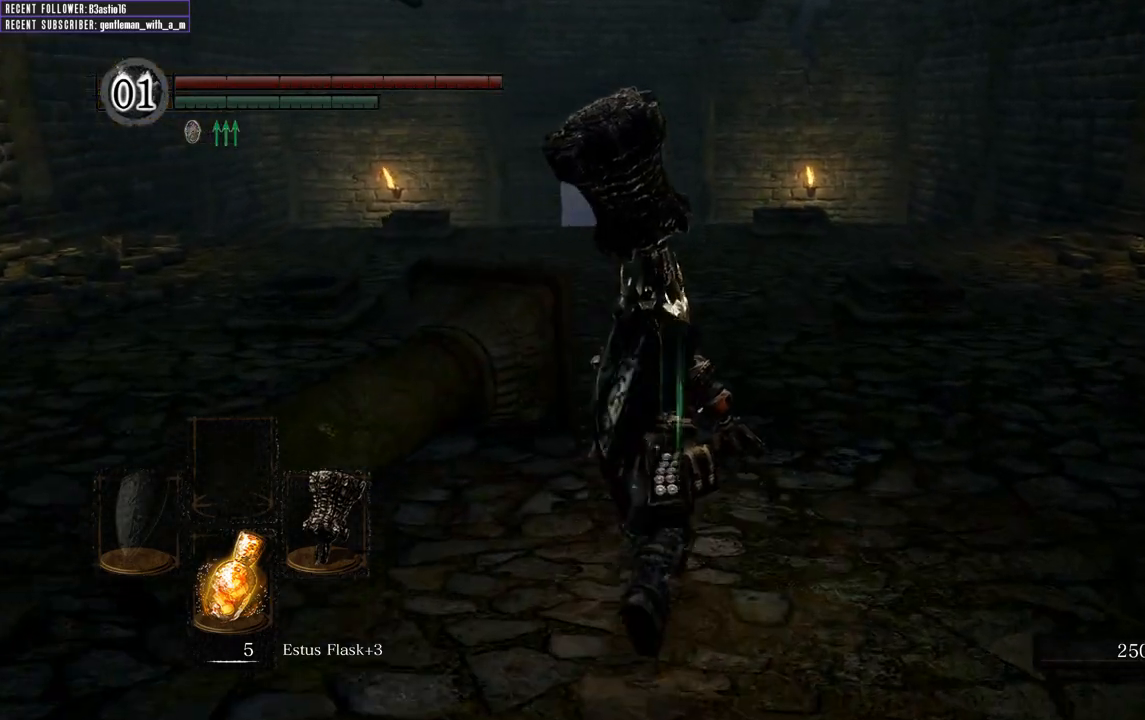
{"buttons": ["B"], "left_stick": "up", "right_stick": "center", "events": []}
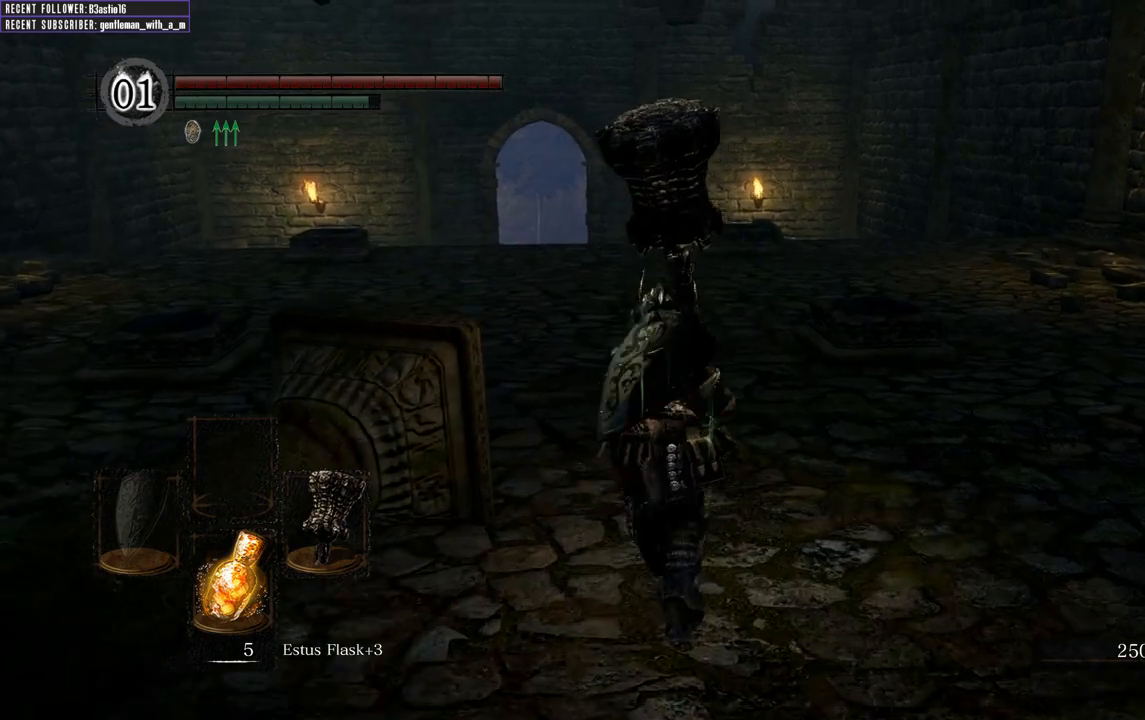
{"buttons": ["B"], "left_stick": "up", "right_stick": "center", "events": []}
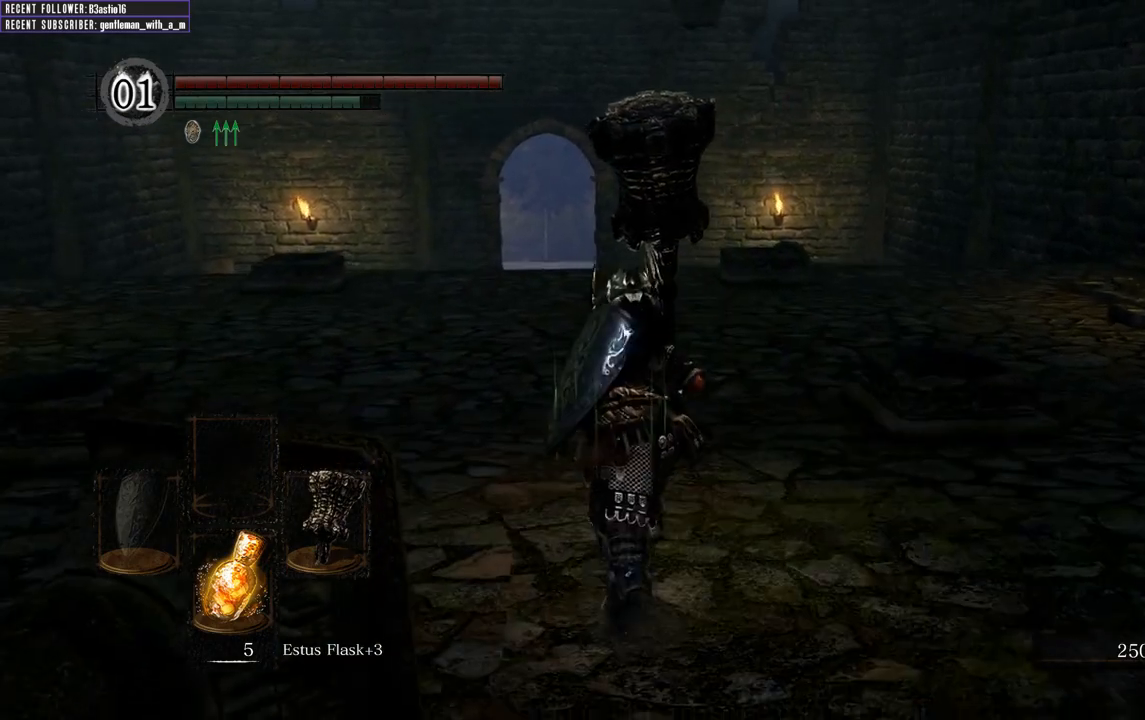
{"buttons": [], "left_stick": "up", "right_stick": "center", "events": [[17, "B", "up"]]}
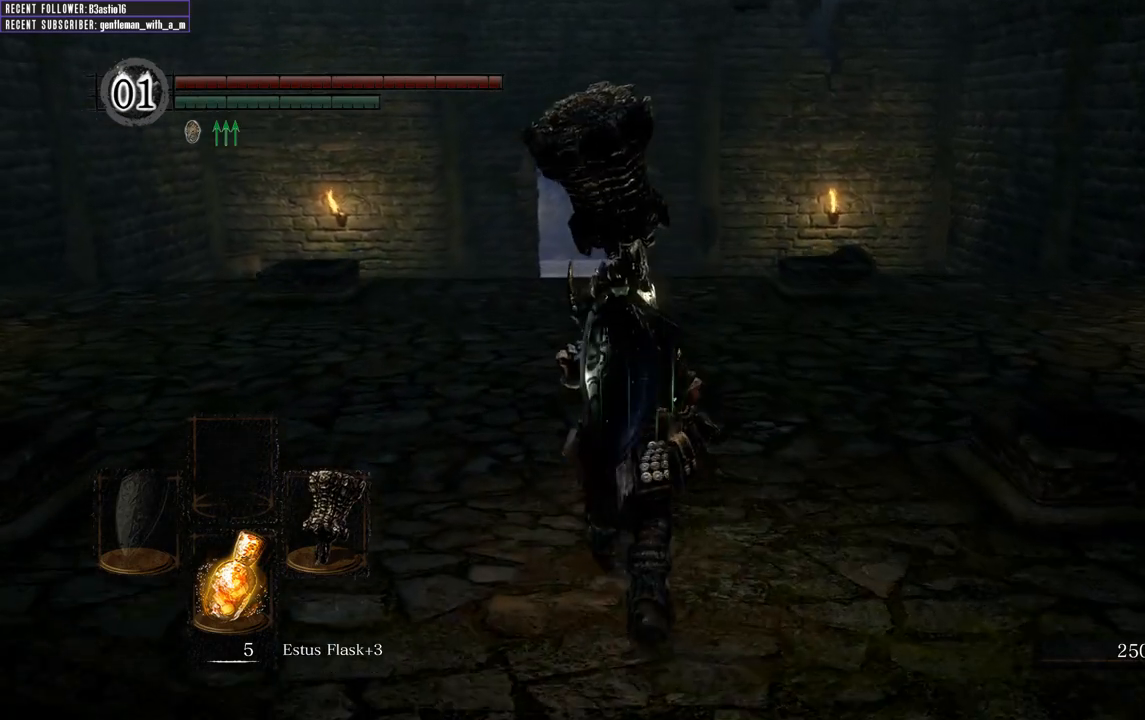
{"buttons": [], "left_stick": "up", "right_stick": "center", "events": []}
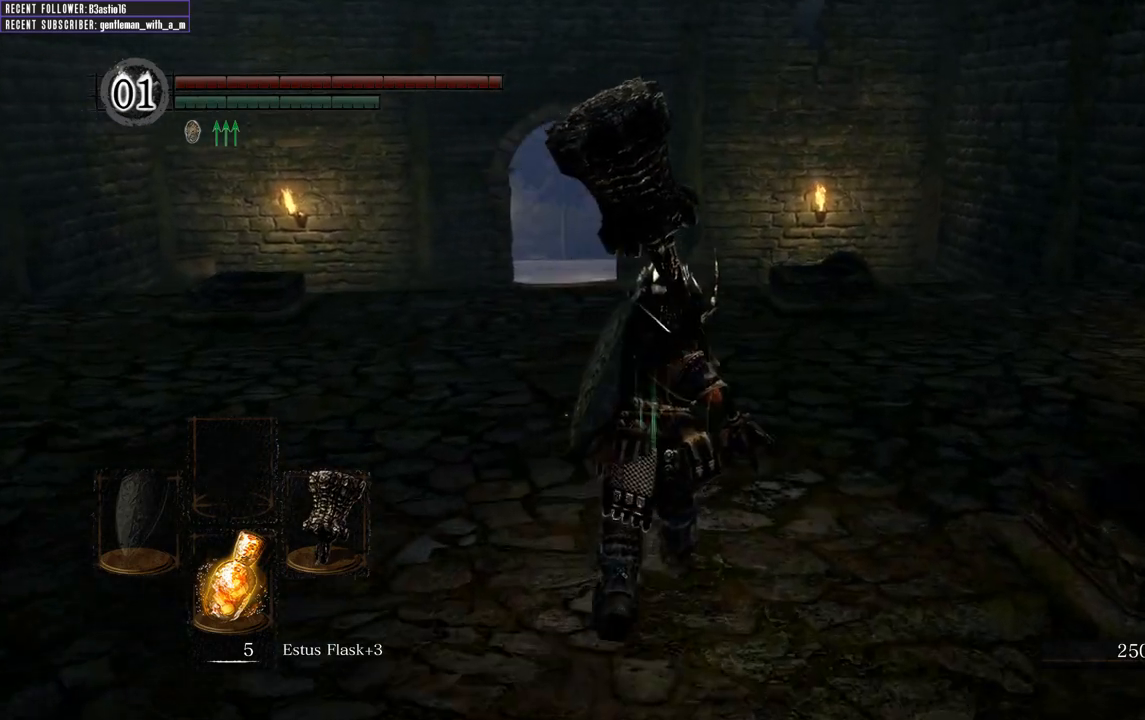
{"buttons": [], "left_stick": "up", "right_stick": "left", "events": [[317, "right_stick", "down-left"], [400, "right_stick", "left"]]}
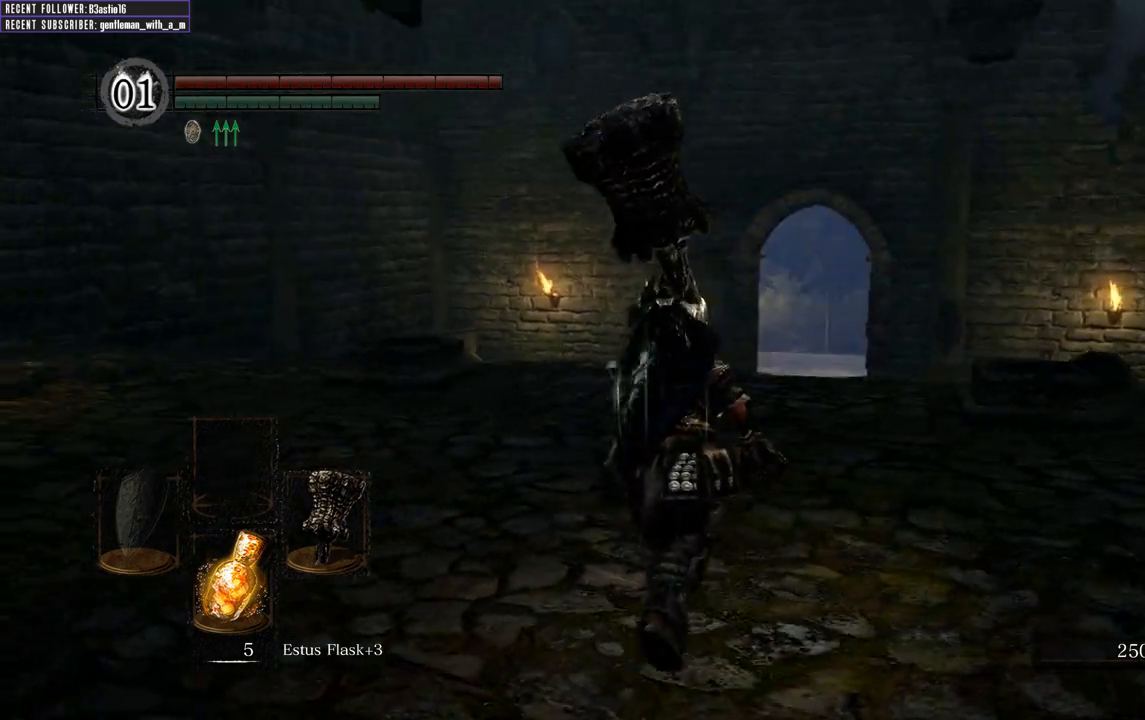
{"buttons": ["B"], "left_stick": "up", "right_stick": "center", "events": [[33, "right_stick", "center"], [133, "B", "down"]]}
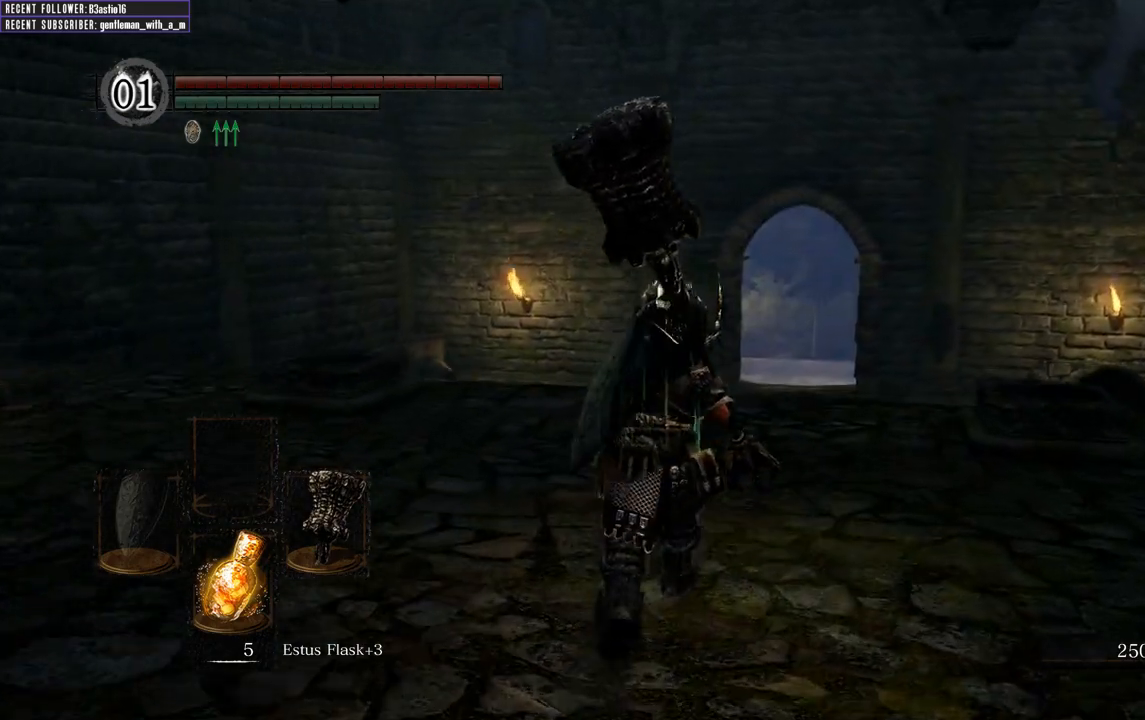
{"buttons": ["B"], "left_stick": "up", "right_stick": "center", "events": []}
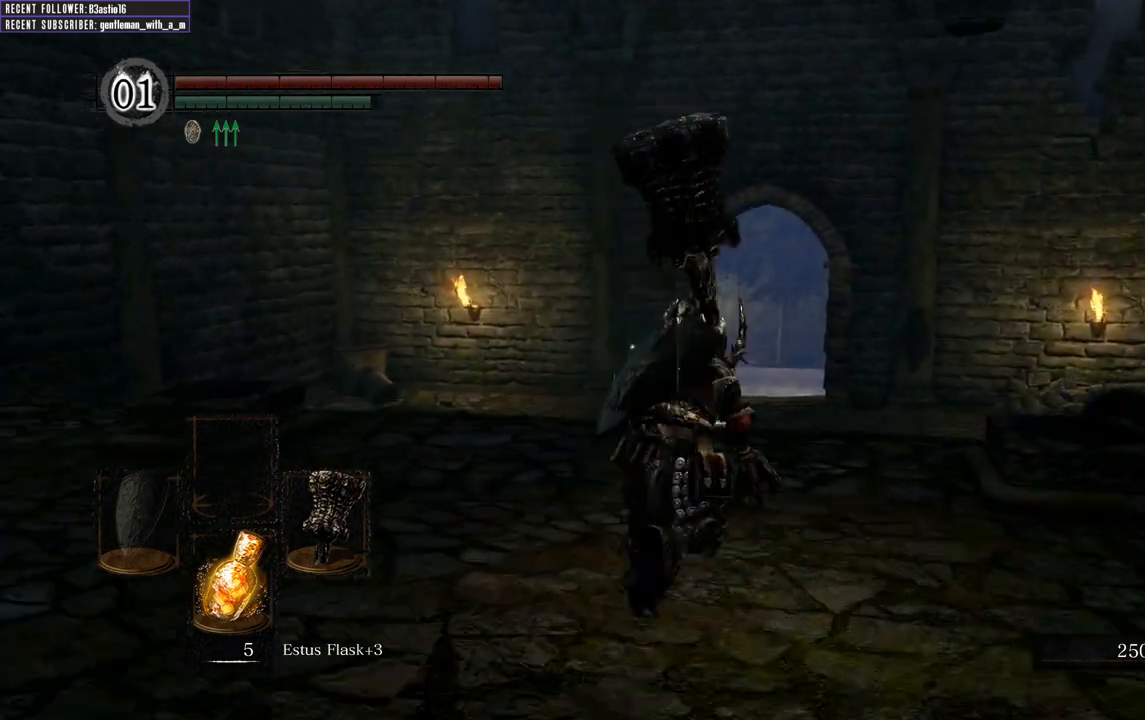
{"buttons": ["Y"], "left_stick": "up", "right_stick": "center", "events": [[117, "right_stick", "up"], [267, "B", "up"], [267, "right_stick", "center"], [467, "Y", "down"]]}
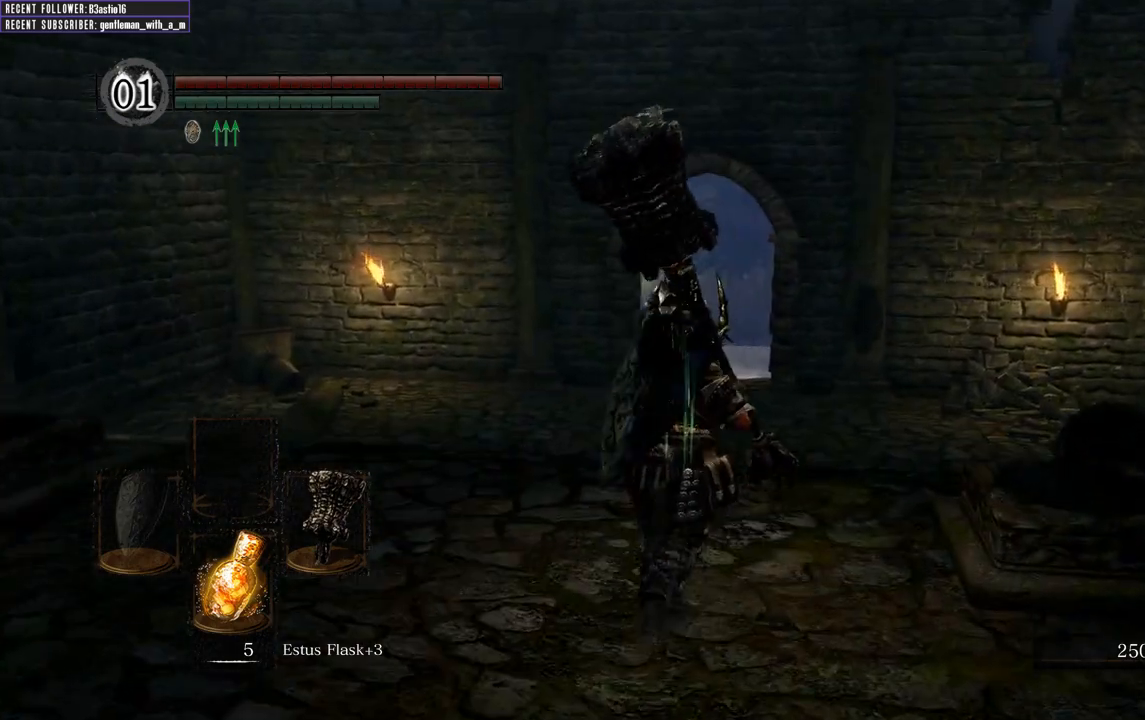
{"buttons": ["B", "L1"], "left_stick": "up", "right_stick": "center", "events": [[100, "Y", "up"], [250, "B", "down"], [400, "L1", "down"]]}
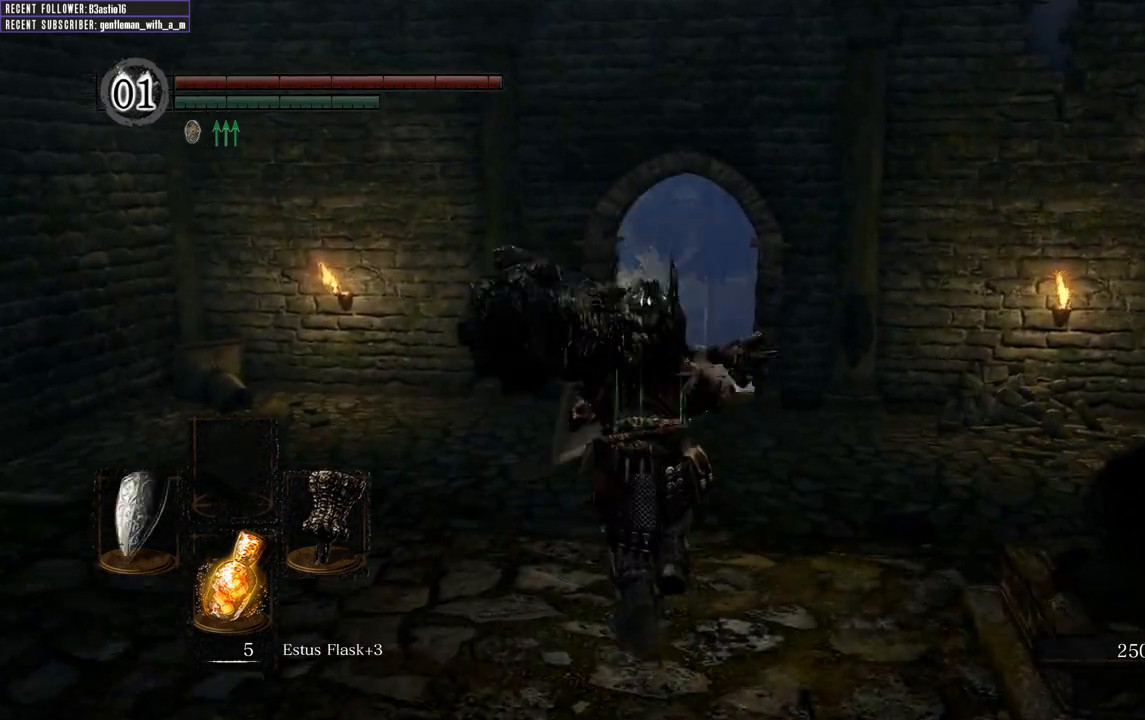
{"buttons": ["B", "L1"], "left_stick": "up", "right_stick": "center", "events": []}
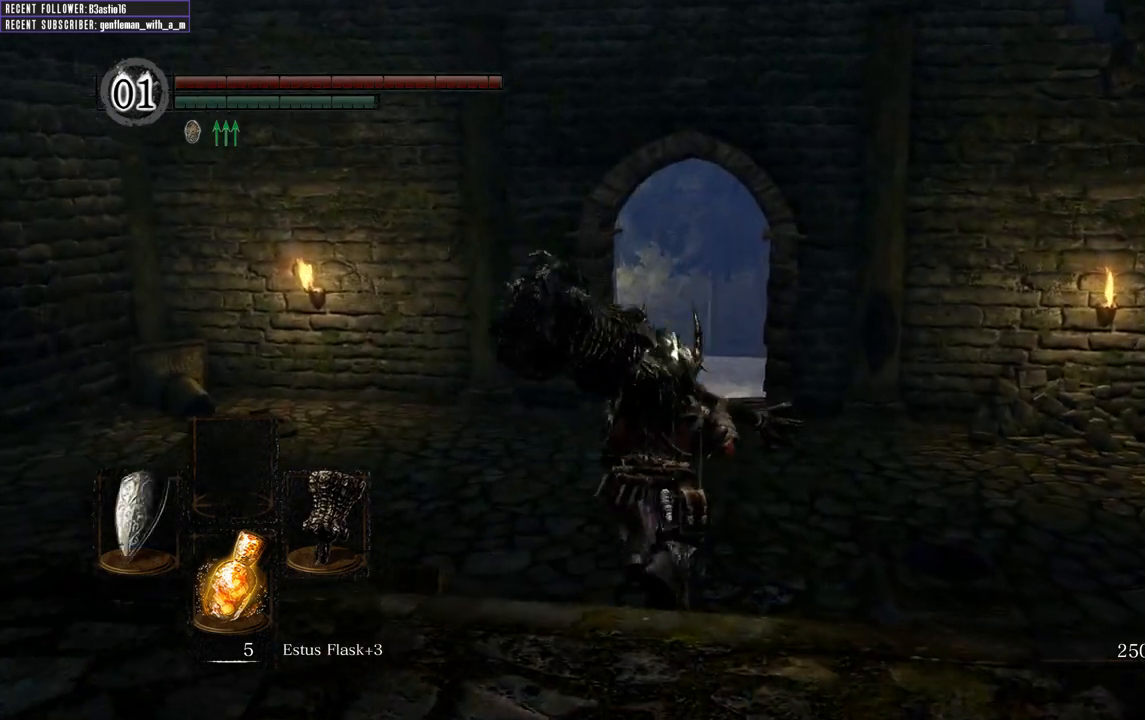
{"buttons": [], "left_stick": "up", "right_stick": "center", "events": [[283, "B", "up"], [400, "L1", "up"]]}
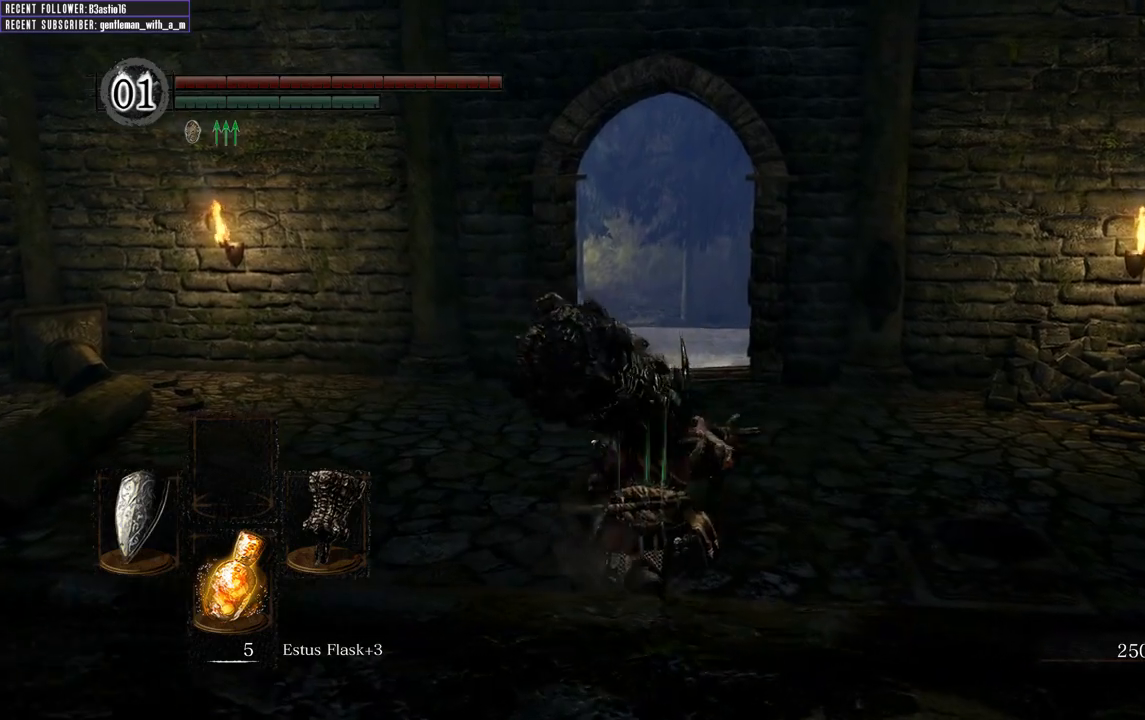
{"buttons": [], "left_stick": "up", "right_stick": "center", "events": []}
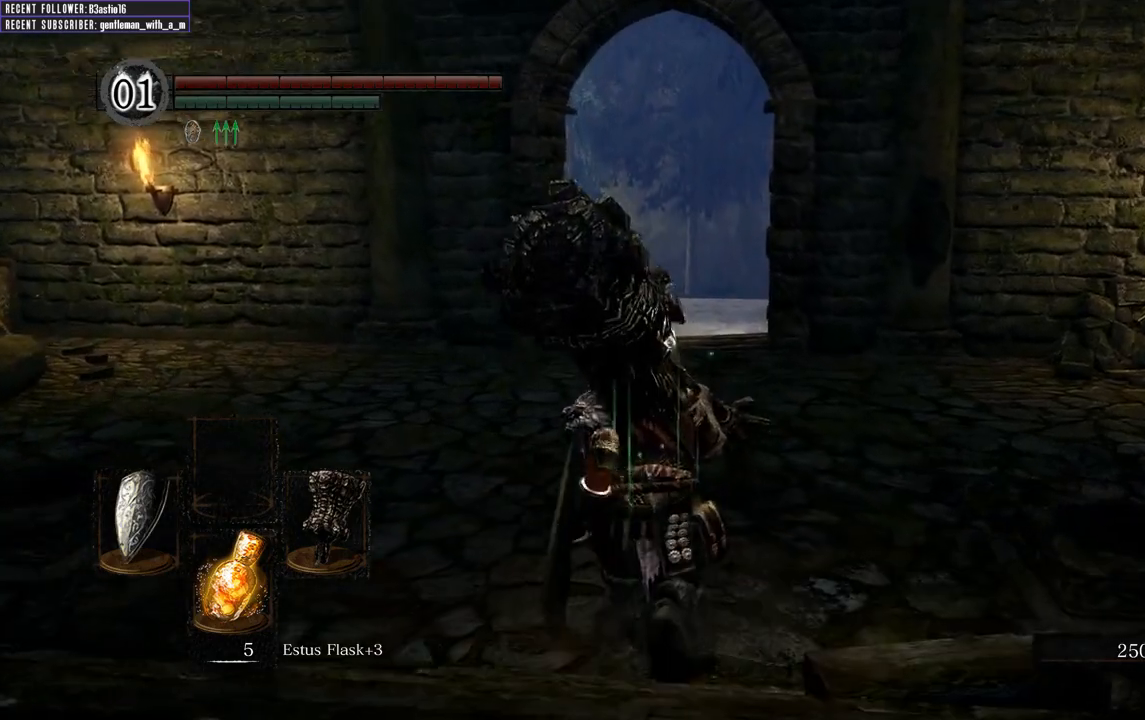
{"buttons": ["B"], "left_stick": "up", "right_stick": "center", "events": [[183, "B", "down"]]}
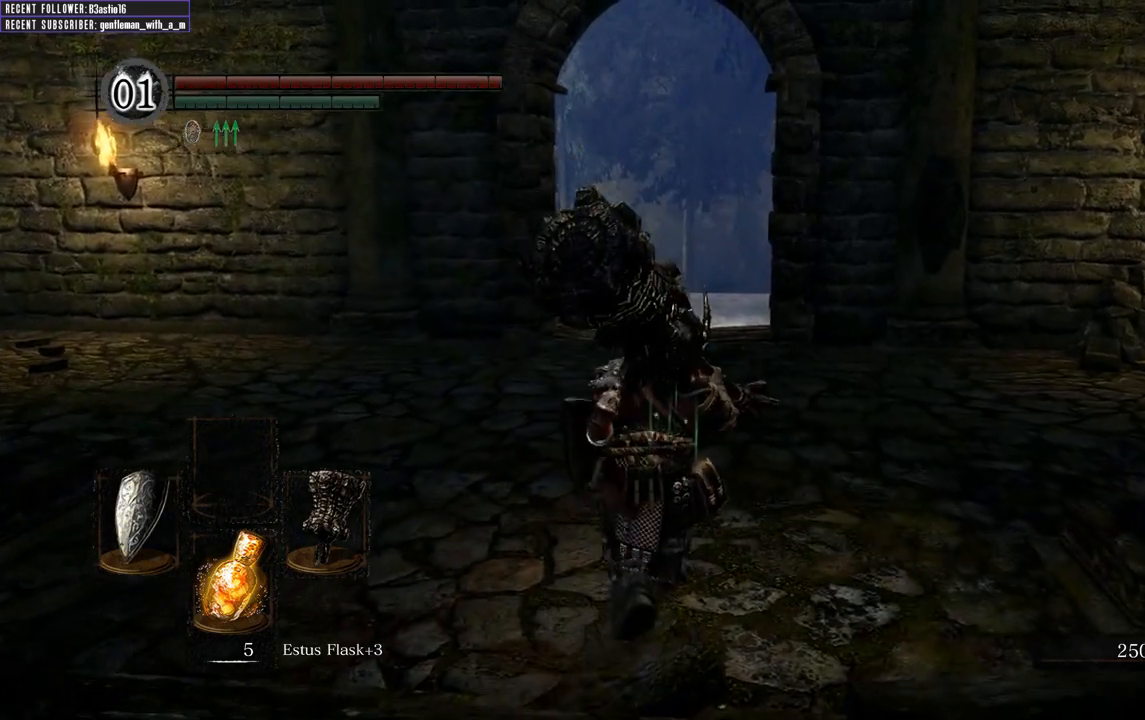
{"buttons": ["B"], "left_stick": "up", "right_stick": "center", "events": []}
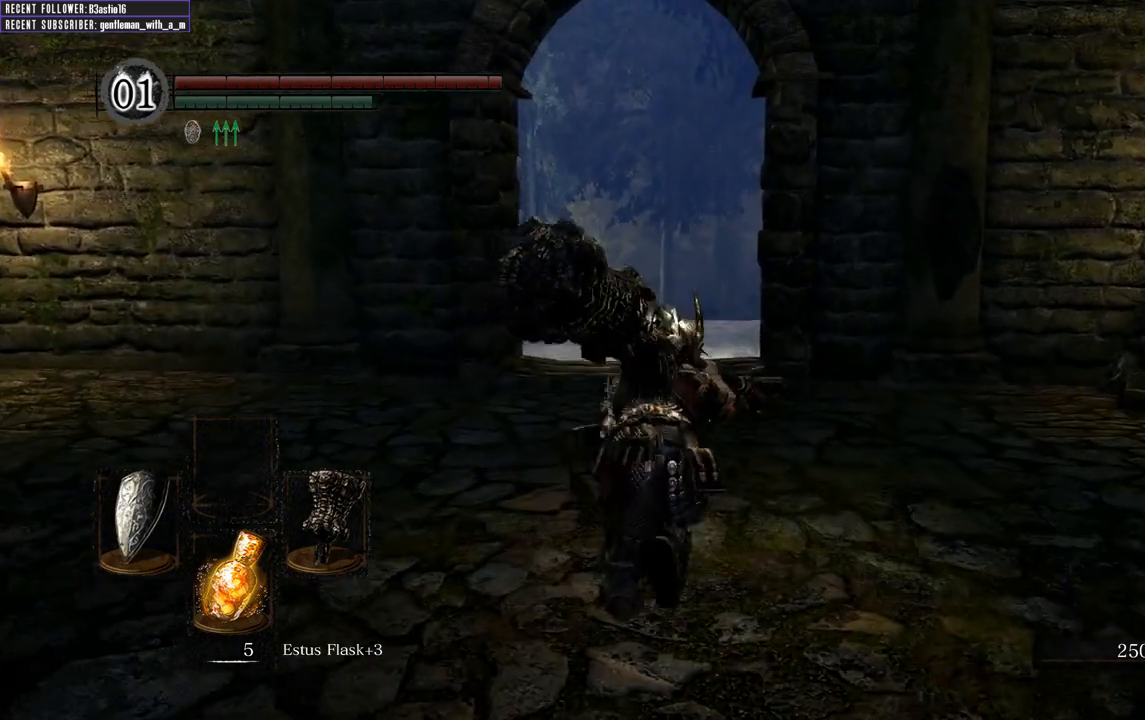
{"buttons": ["B"], "left_stick": "up", "right_stick": "center", "events": []}
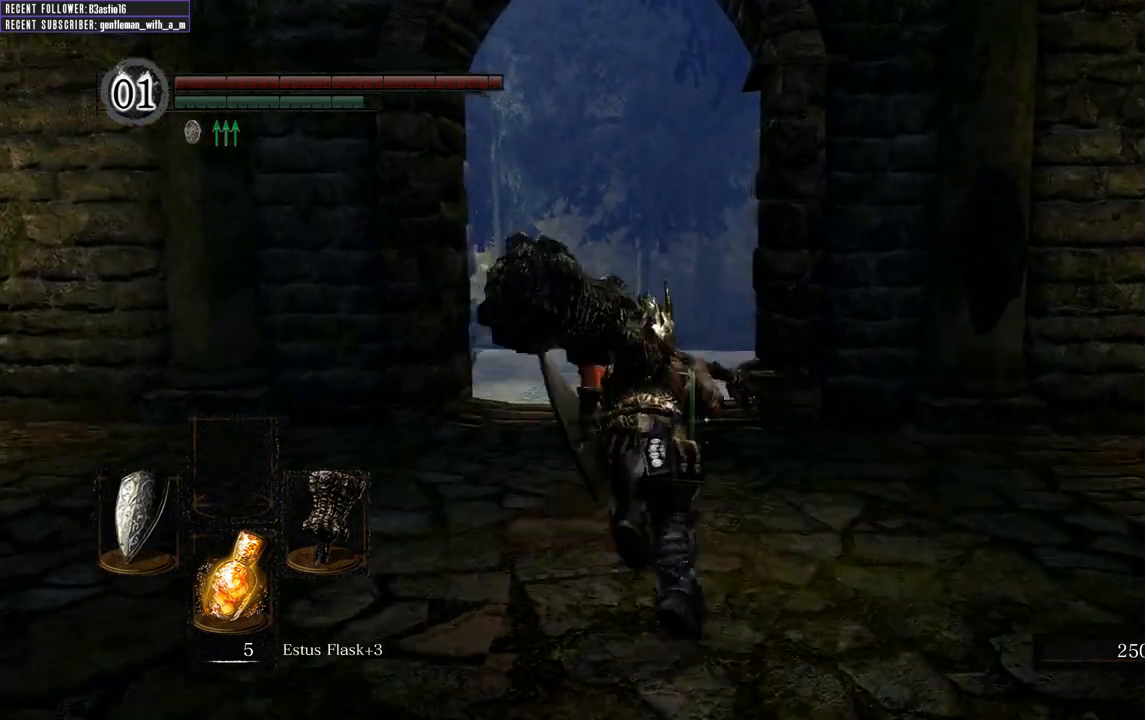
{"buttons": ["B"], "left_stick": "up", "right_stick": "center", "events": []}
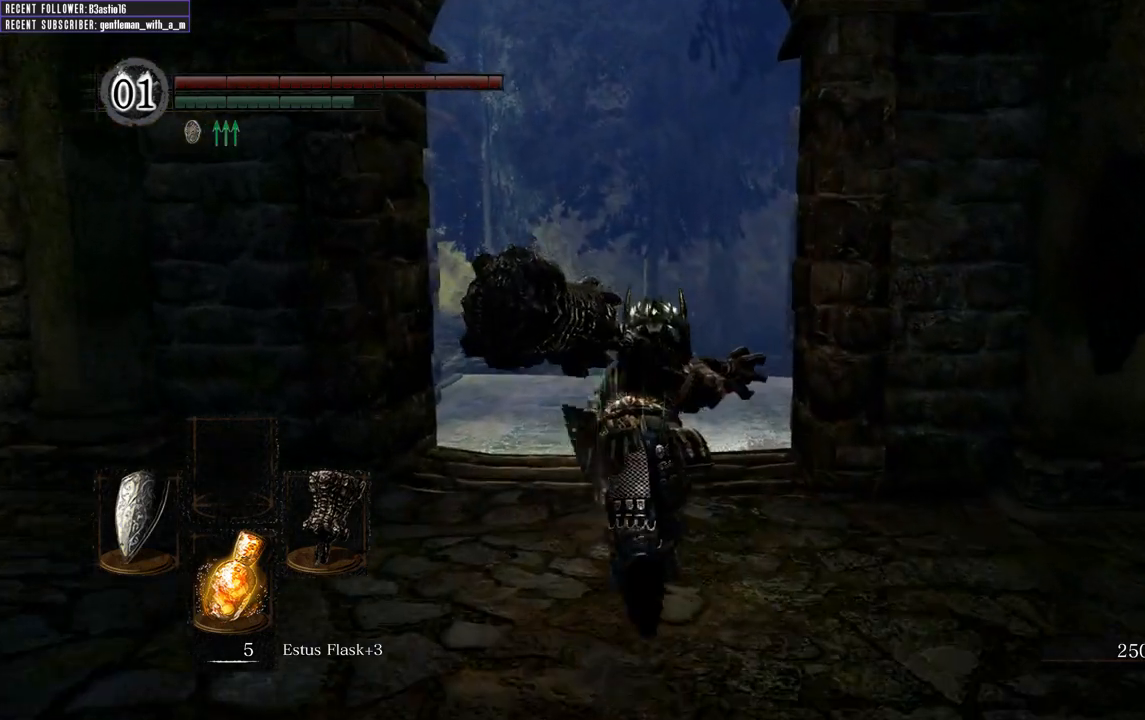
{"buttons": ["B"], "left_stick": "up", "right_stick": "center", "events": [[167, "right_stick", "left"], [433, "right_stick", "center"]]}
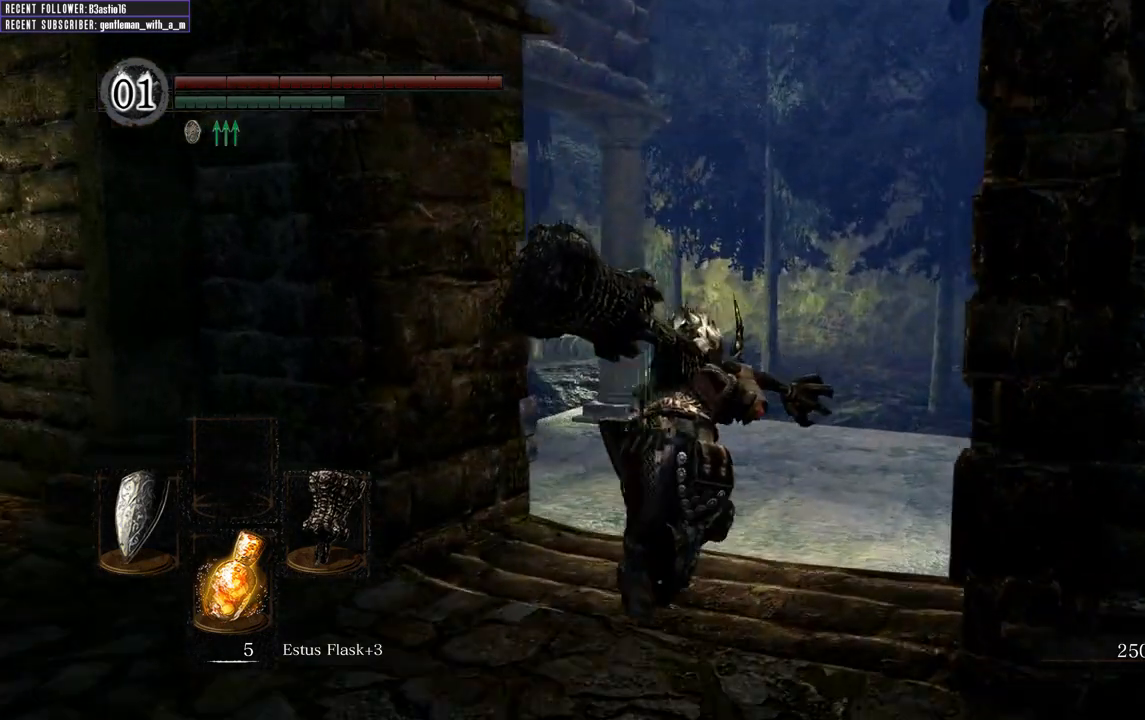
{"buttons": ["B"], "left_stick": "up", "right_stick": "left", "events": [[200, "right_stick", "left"]]}
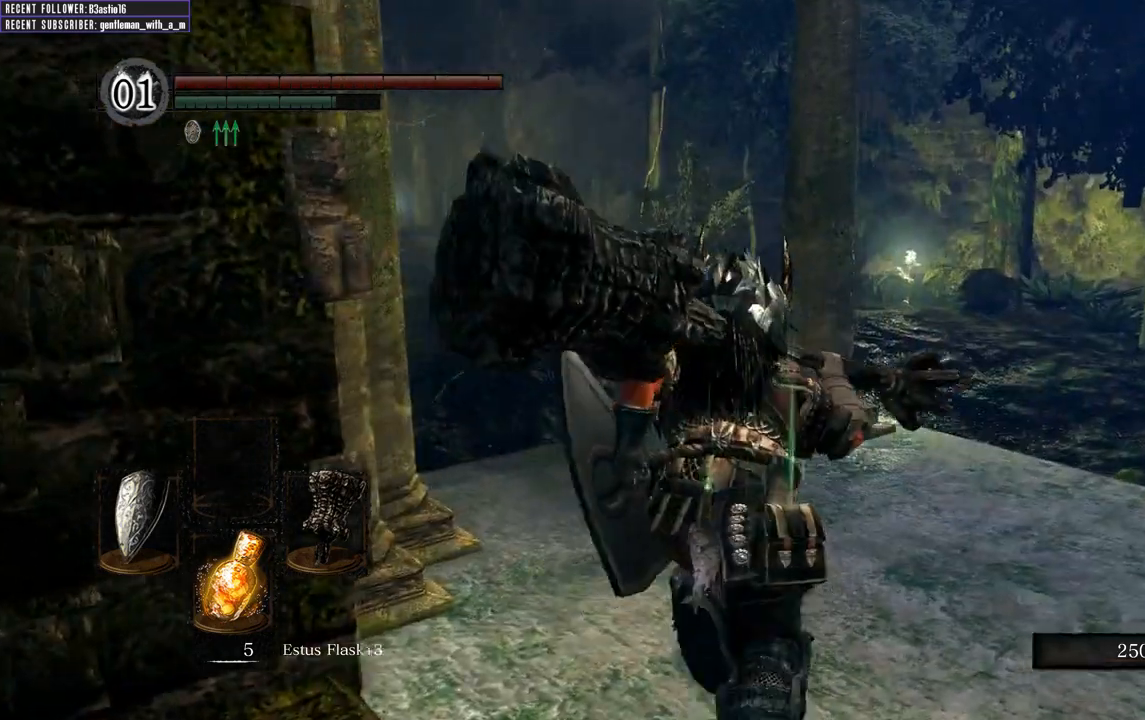
{"buttons": ["B"], "left_stick": "up", "right_stick": "up-left", "events": [[50, "right_stick", "center"], [500, "right_stick", "up-left"]]}